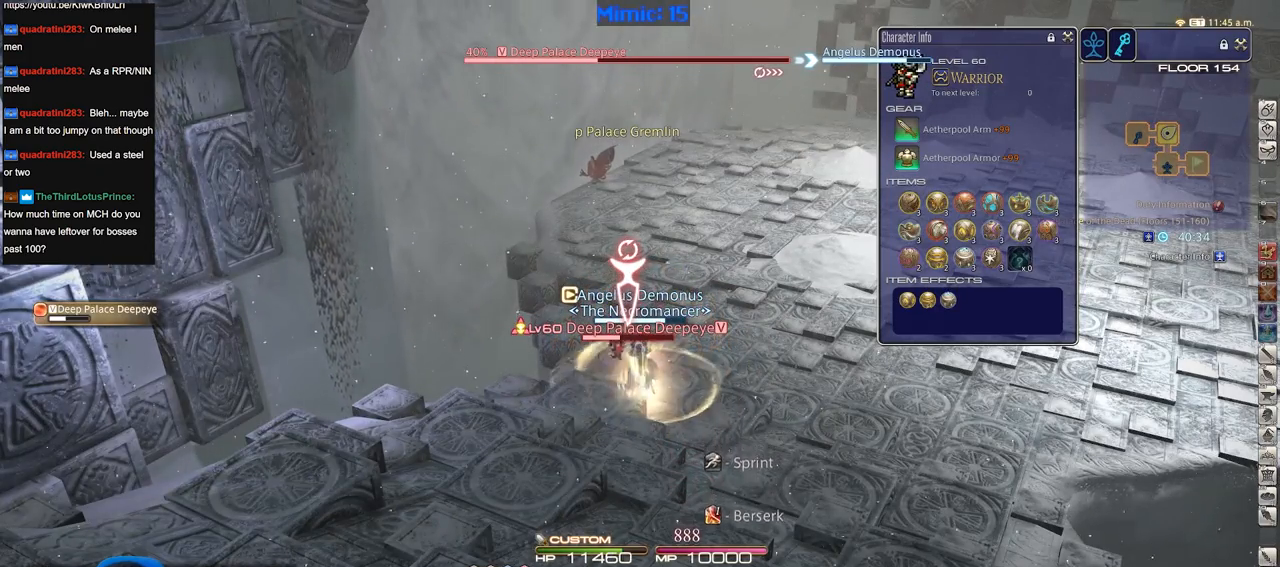
Gameplay with keyboard; each line is a JSON object with the keys held at the frame after it. "events" lists presses ("down") and releases ("up") of ".", "/", "0", "1", "2", "3", "4", "5", "6", "7", "8", "9", "a", "alt_l", "alt_r", "b", "backslash", "backspace", "c", "caps_lock", "comma", "ctrl_l", "ctrl_r", "d", "down", "e", "equals", "escape", "f", "f1", "f10", "f11", "f12", "f2", "f3", "f4", "f5", "f6", "f7", "f8", "f9", "g", "h", "i", "j", "k", "l", "lbracket", "left", "m", "minus", "n", "o", "p", "q", "quote", "r", "rbracket", "return", "right", "s", "semicolon", "shift_l", "shift_r", "space", "super", "t", "tab", "tilde", "u", "up", "v", "w", "x", "y" and "z" between this image and that frame as [ms after this image, input, new state], when the widget could be followed in between. No other keys are recorded. Mouse input is not recorded.
{"keys": [], "events": []}
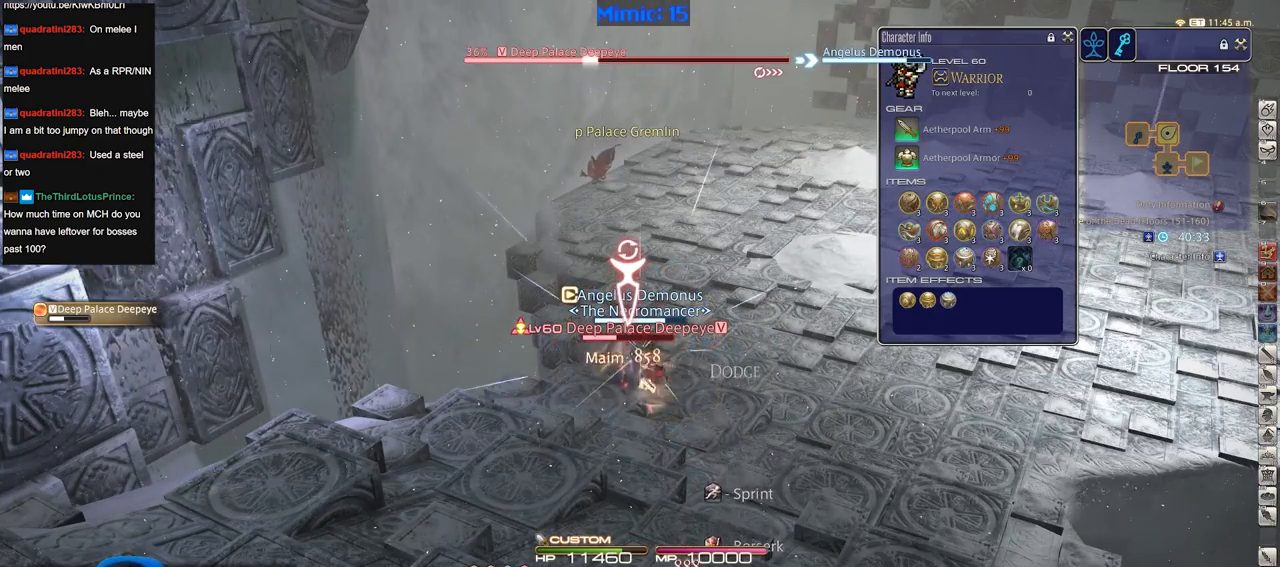
{"keys": [], "events": []}
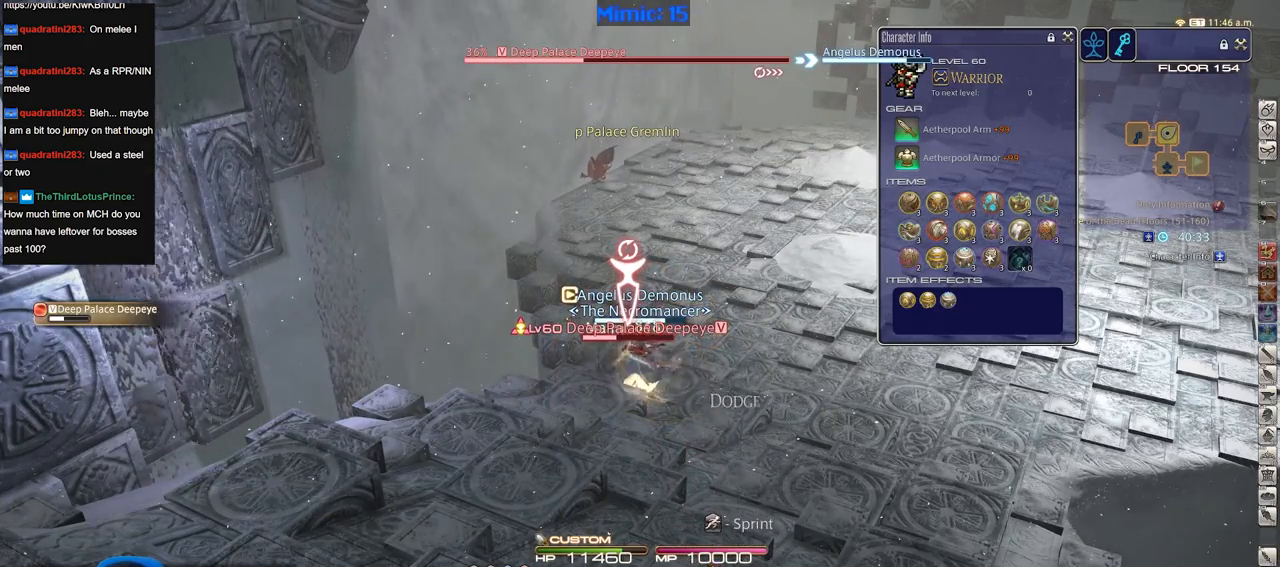
{"keys": [], "events": []}
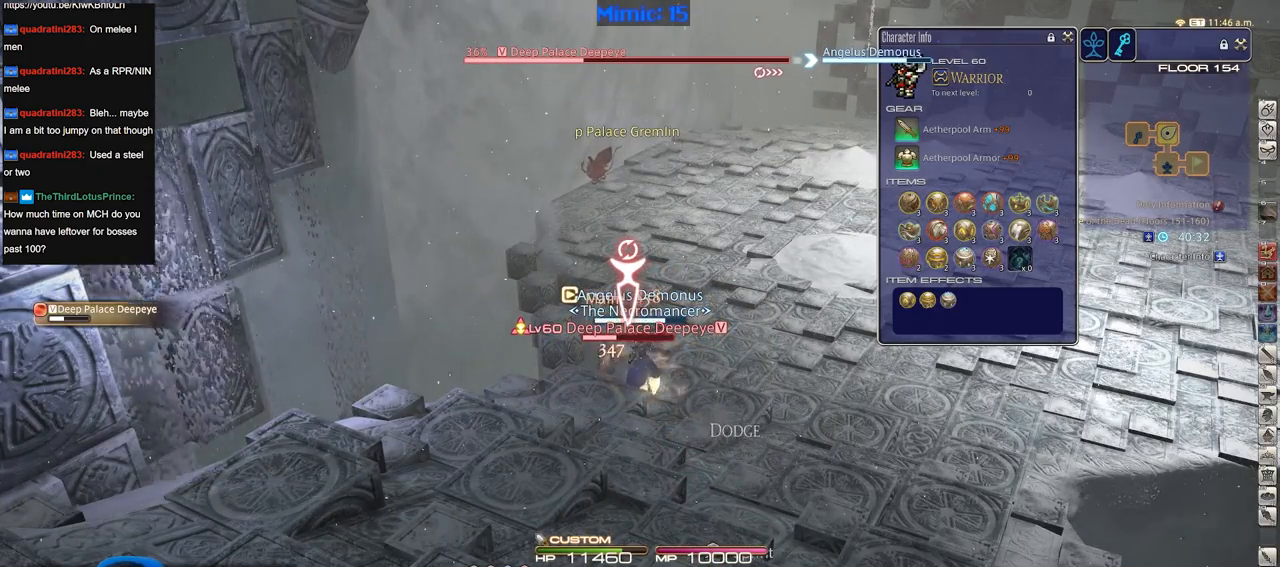
{"keys": [], "events": [[384, "3", "down"], [434, "3", "up"]]}
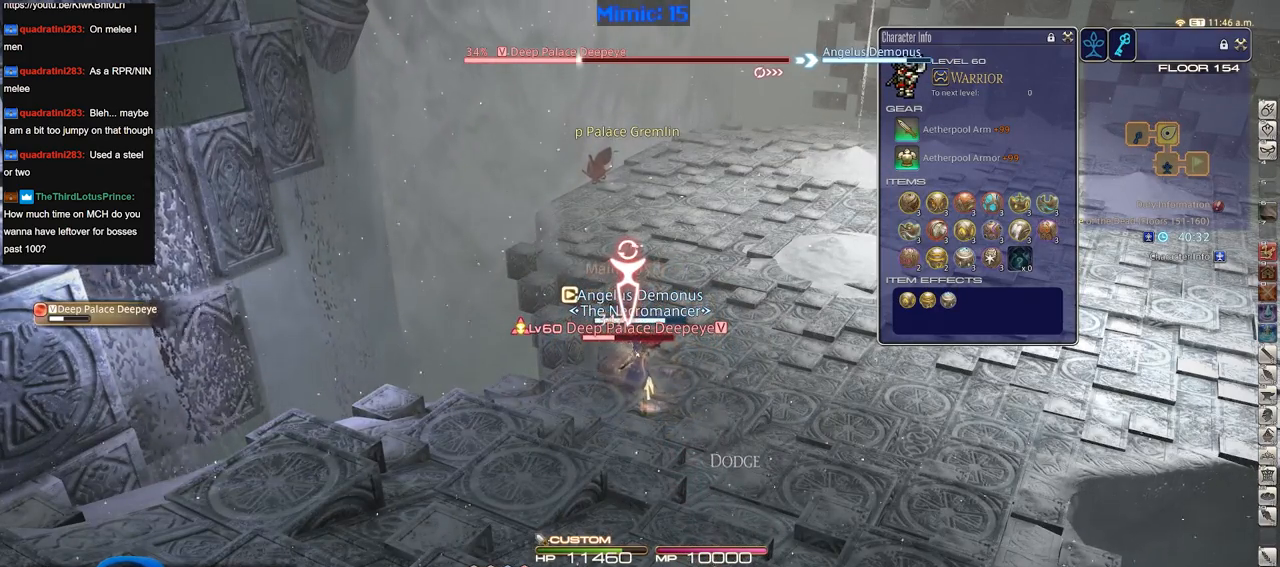
{"keys": [], "events": [[16, "3", "down"], [66, "3", "up"], [116, "3", "down"], [400, "3", "up"], [400, "return", "down"], [500, "return", "up"]]}
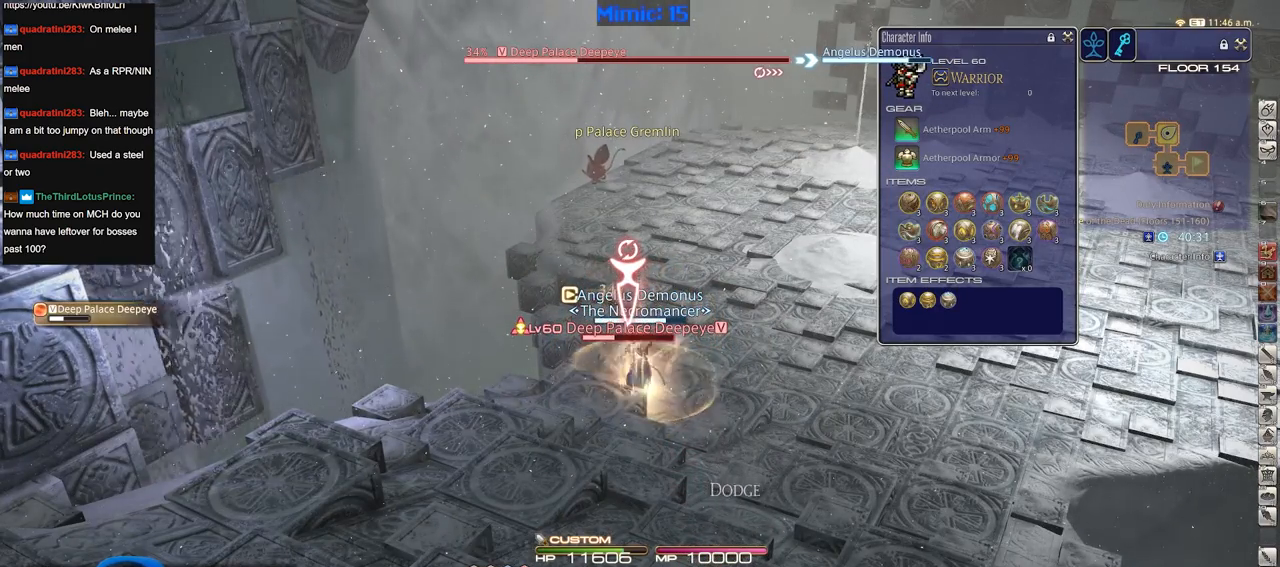
{"keys": [], "events": []}
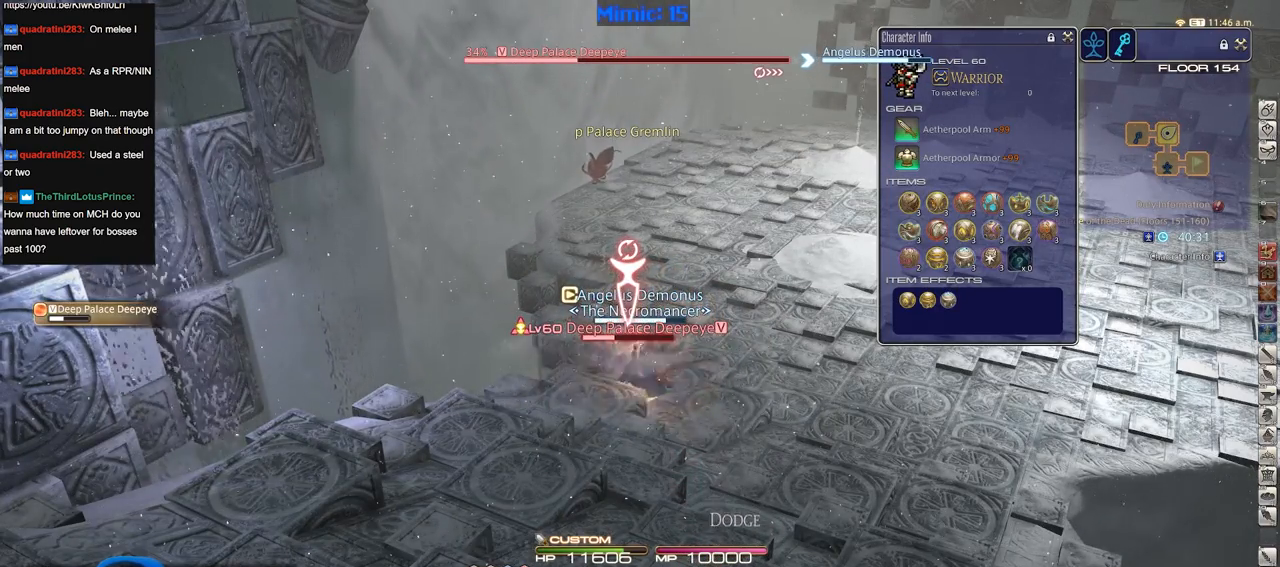
{"keys": [], "events": []}
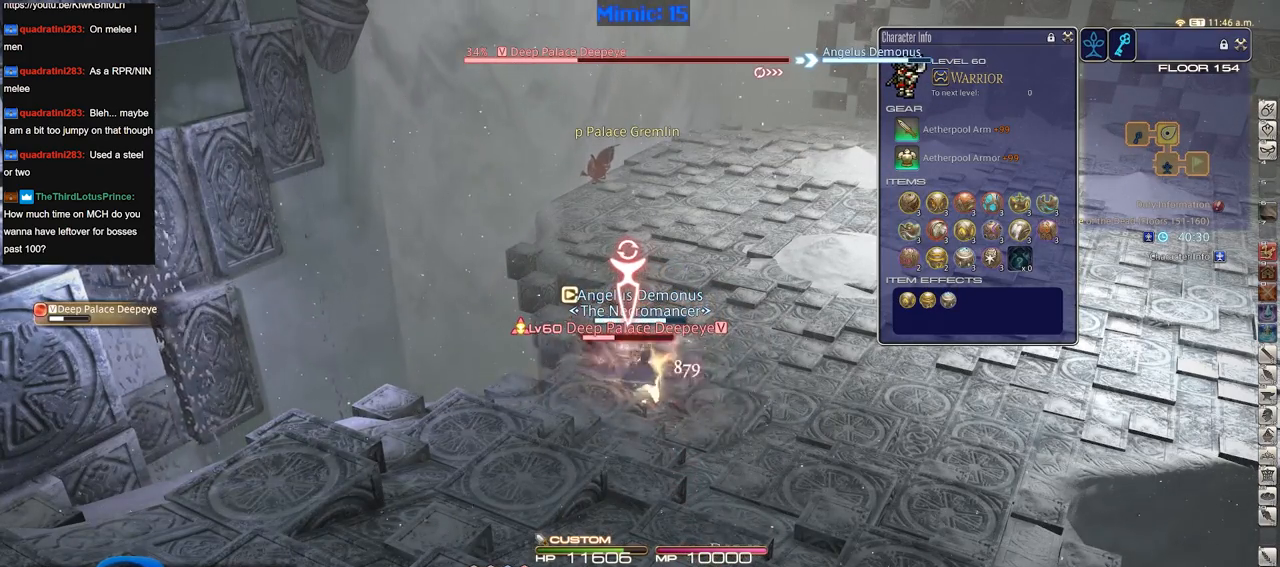
{"keys": [], "events": [[350, "w", "down"], [484, "w", "up"]]}
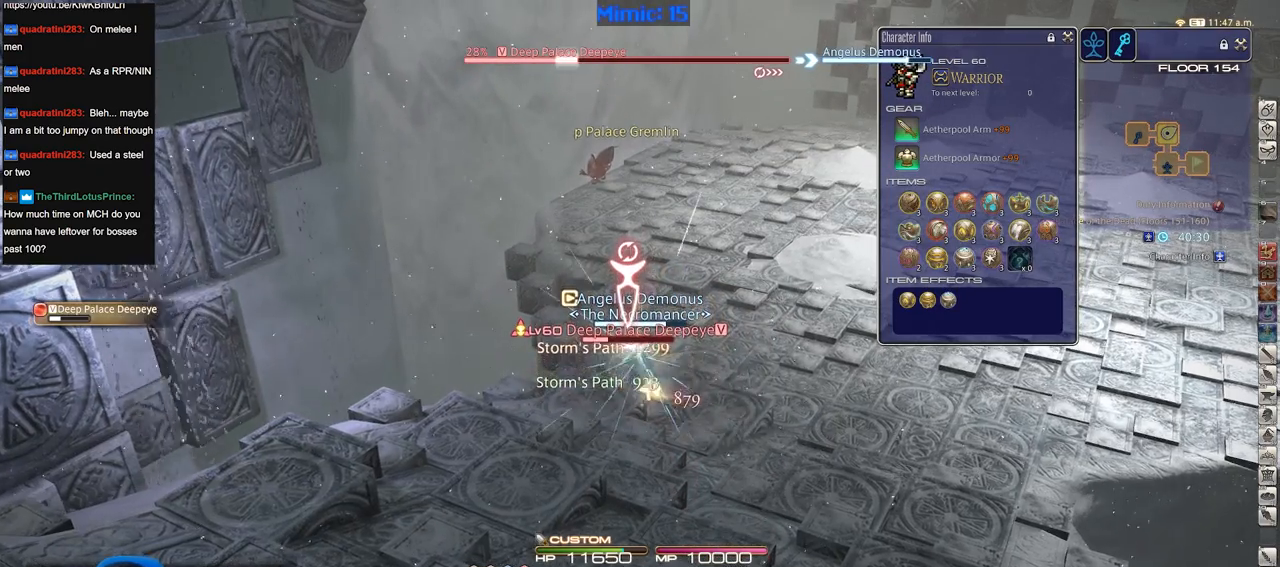
{"keys": ["alt_r"], "events": [[317, "alt_r", "down"]]}
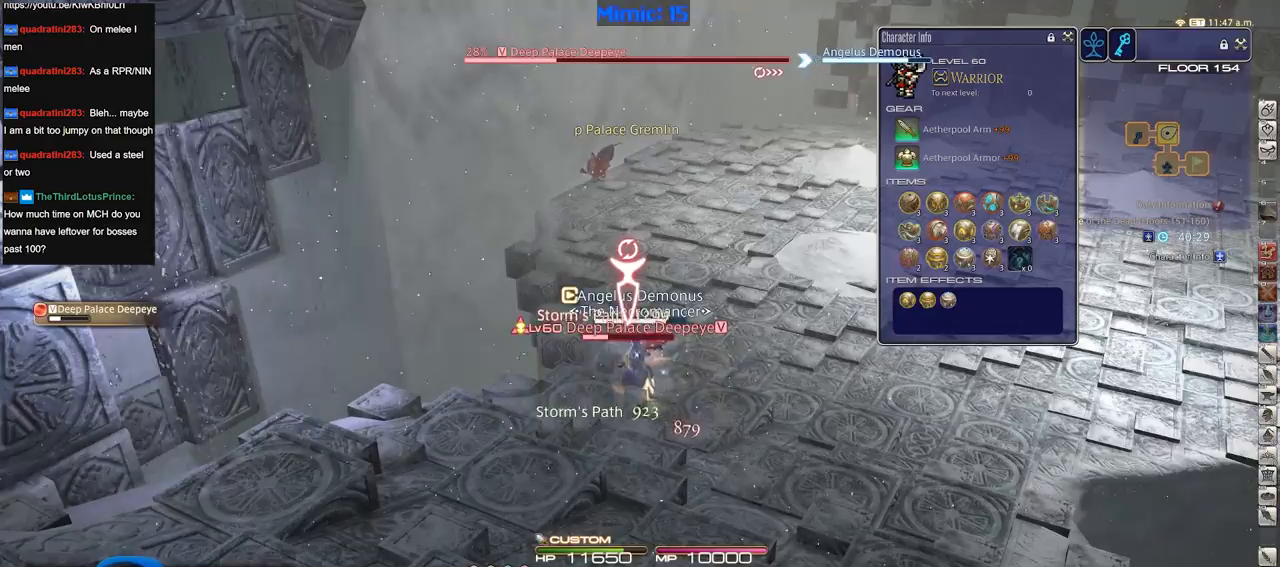
{"keys": ["1", "alt_r"], "events": [[150, "1", "down"], [184, "1", "up"], [234, "1", "down"], [284, "1", "up"], [334, "1", "down"]]}
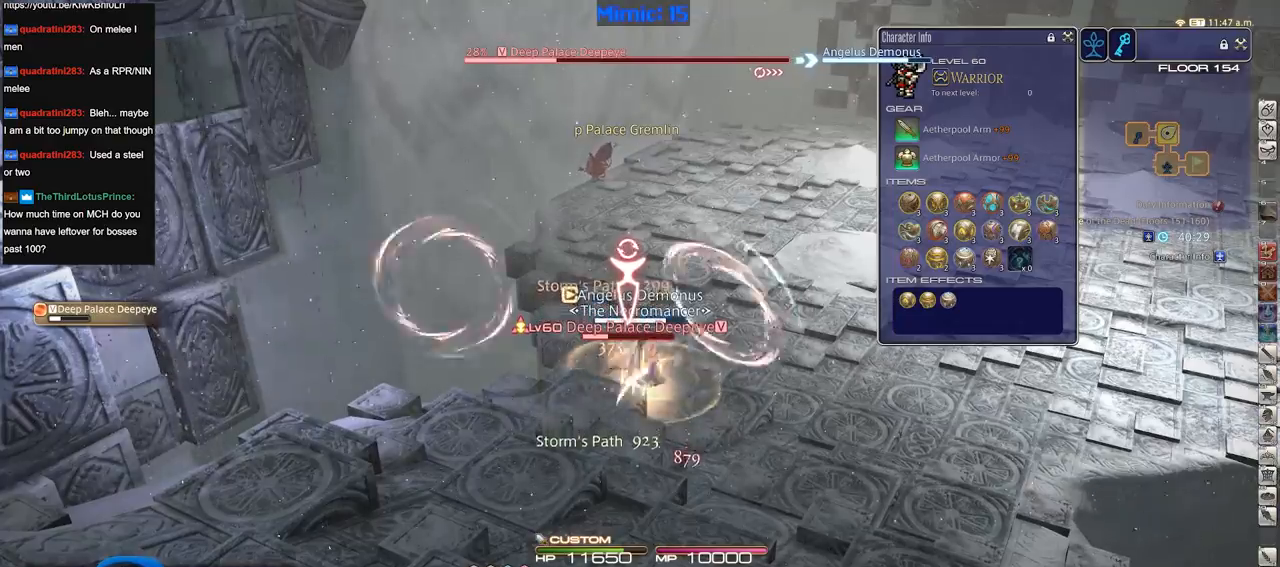
{"keys": ["rbracket"], "events": [[66, "1", "up"], [166, "alt_r", "up"], [216, "rbracket", "down"]]}
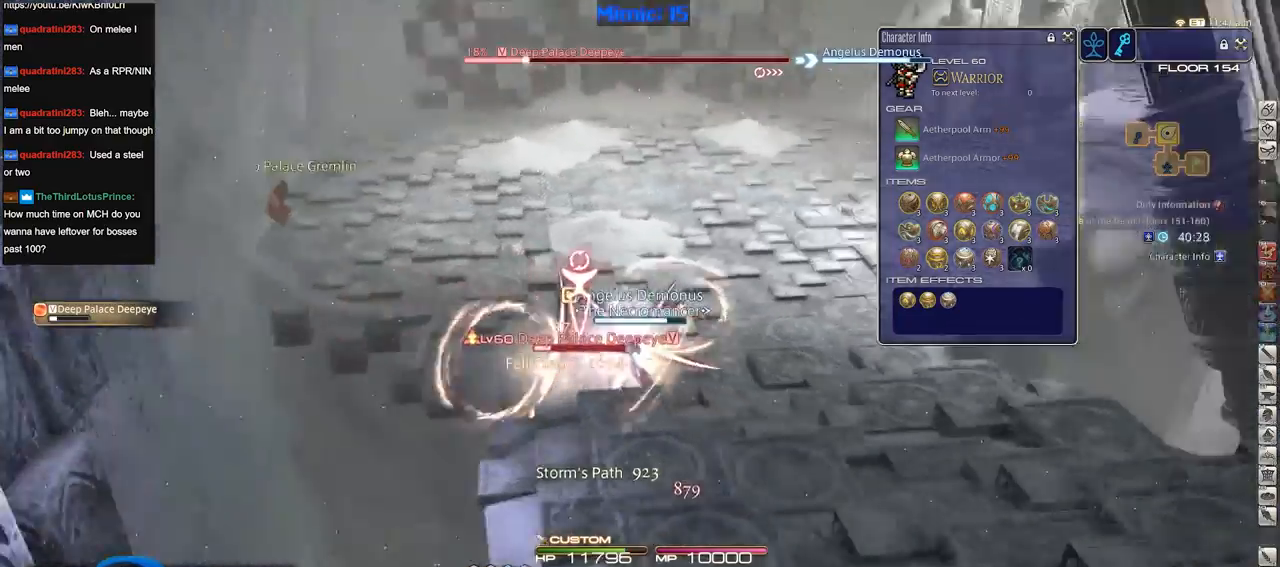
{"keys": ["p", "w"], "events": [[317, "rbracket", "up"], [367, "p", "down"], [451, "w", "down"]]}
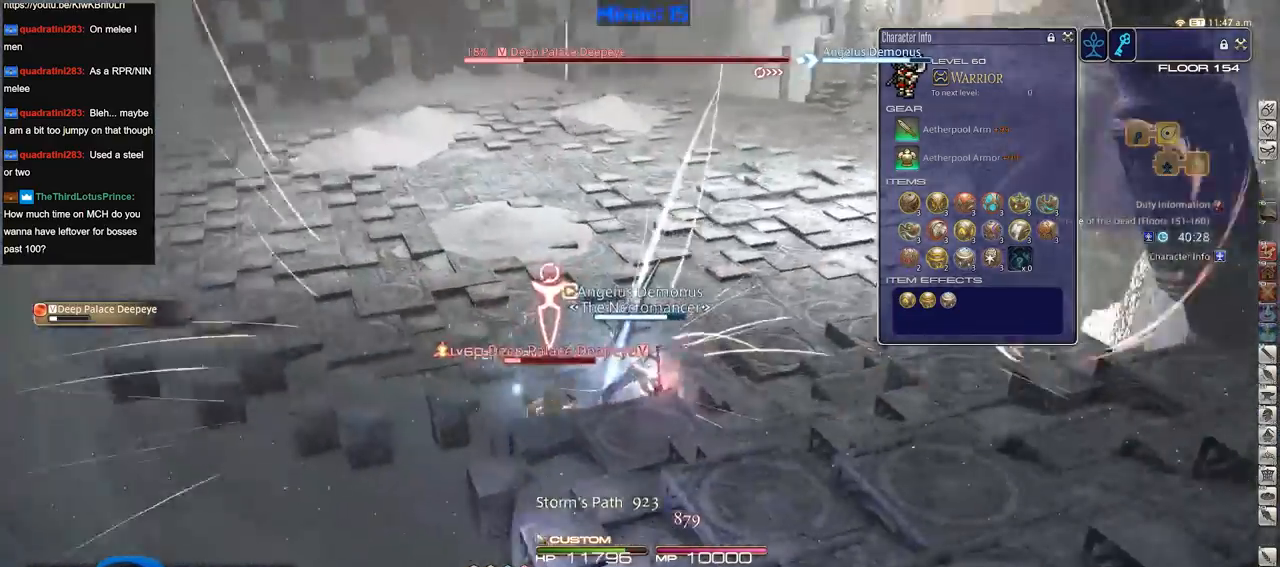
{"keys": ["w"], "events": [[383, "p", "up"]]}
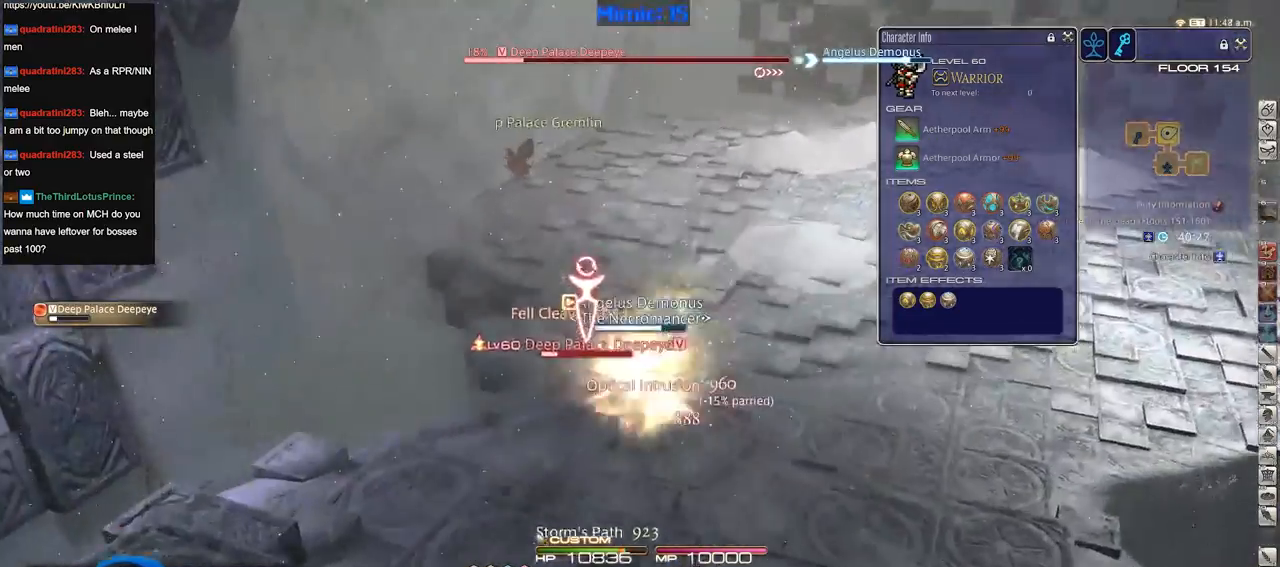
{"keys": ["p"], "events": [[167, "p", "down"], [250, "w", "up"]]}
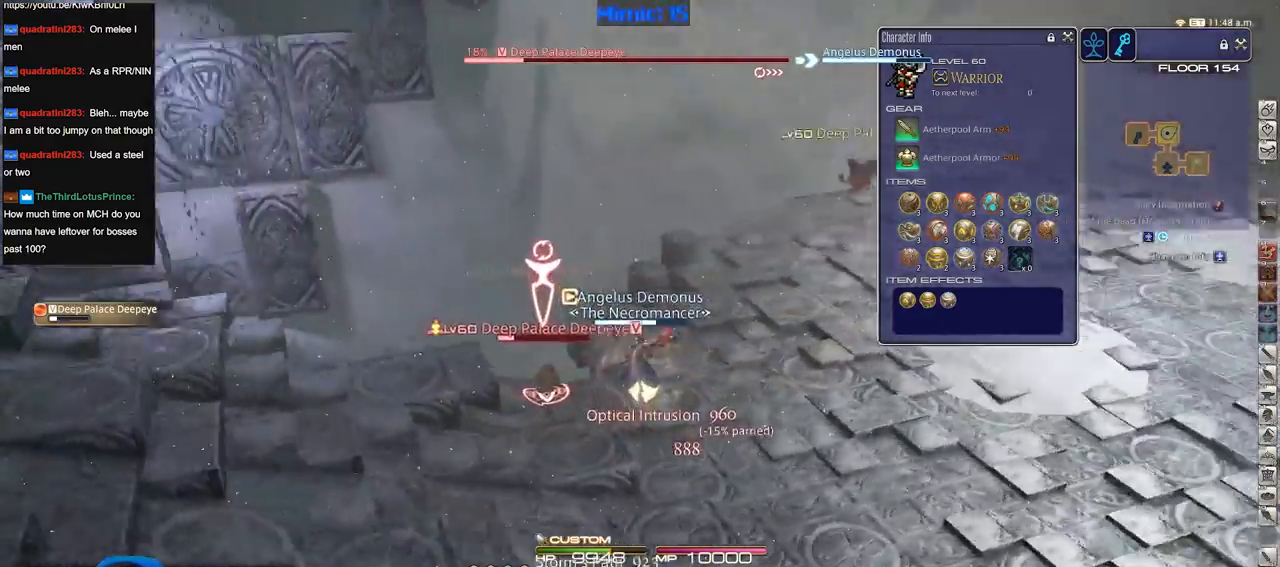
{"keys": ["a", "p", "w"], "events": [[183, "1", "down"], [317, "1", "up"], [367, "w", "down"], [500, "a", "down"]]}
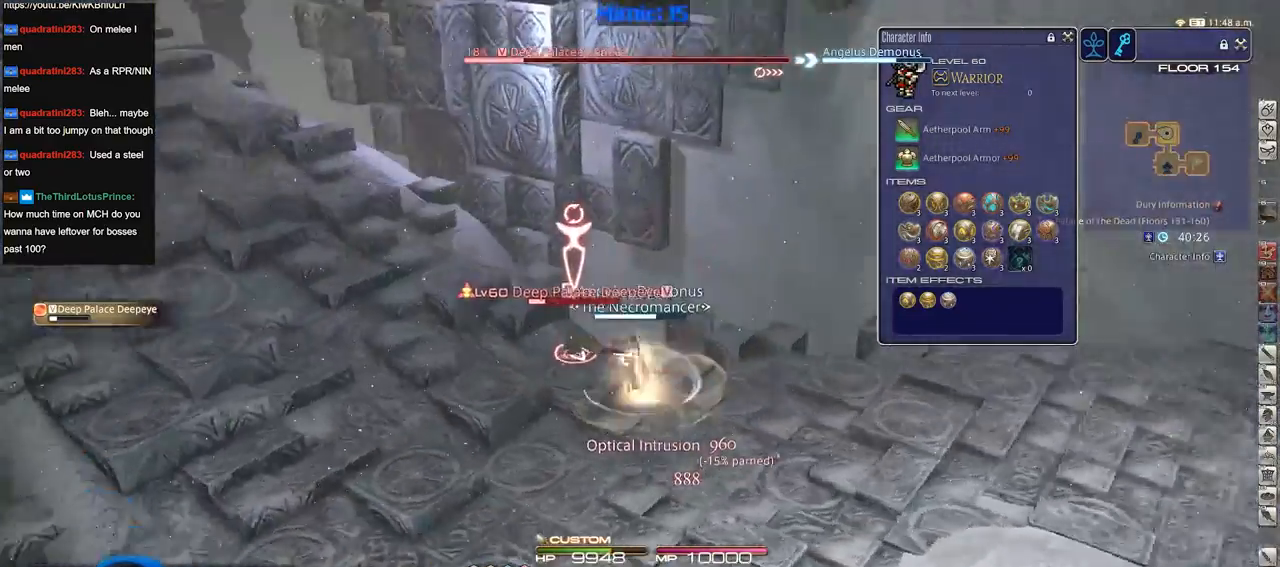
{"keys": ["a", "rbracket", "s"], "events": [[150, "p", "up"], [150, "rbracket", "down"], [284, "w", "up"], [484, "s", "down"]]}
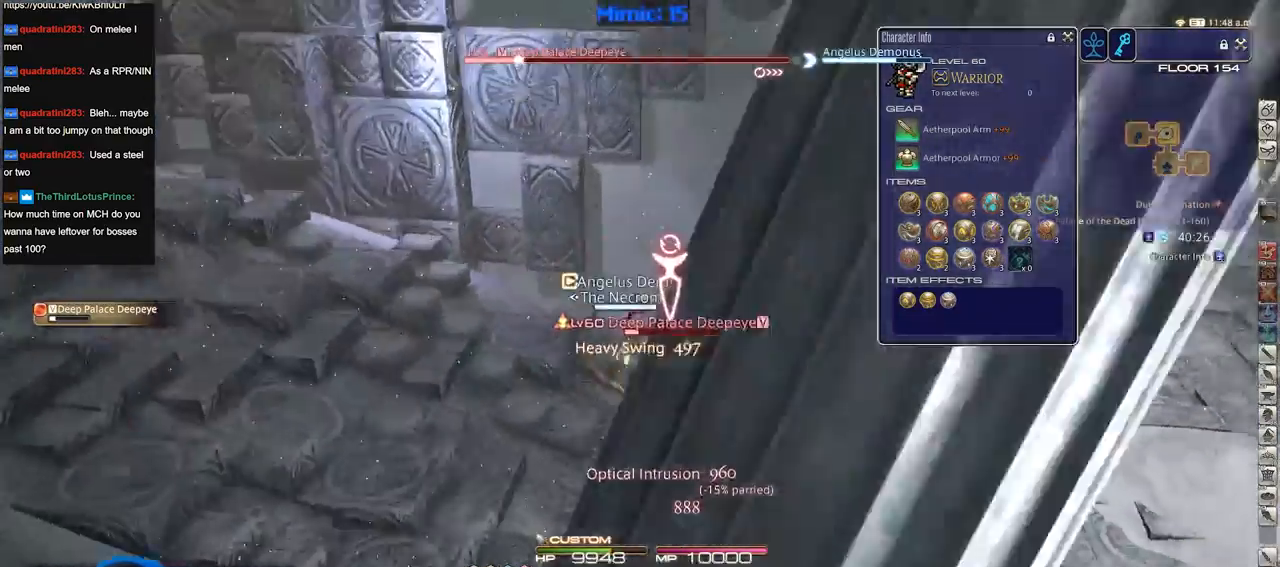
{"keys": ["a", "rbracket", "s"], "events": [[216, "a", "up"], [450, "a", "down"]]}
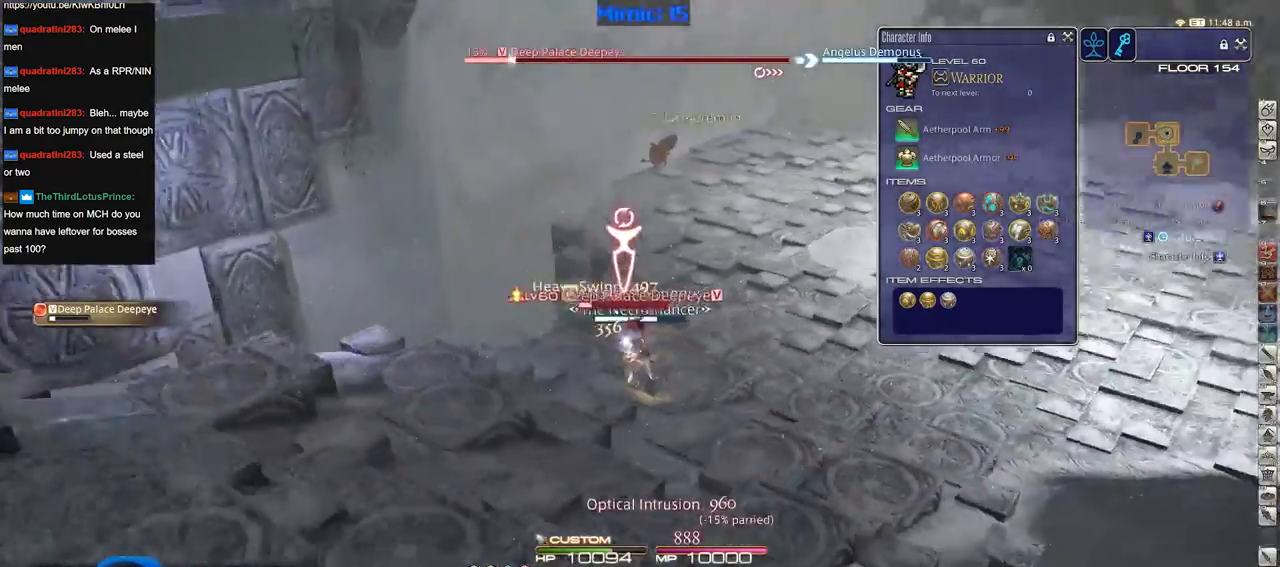
{"keys": ["w"], "events": [[101, "s", "up"], [234, "w", "down"], [284, "rbracket", "up"], [384, "a", "up"]]}
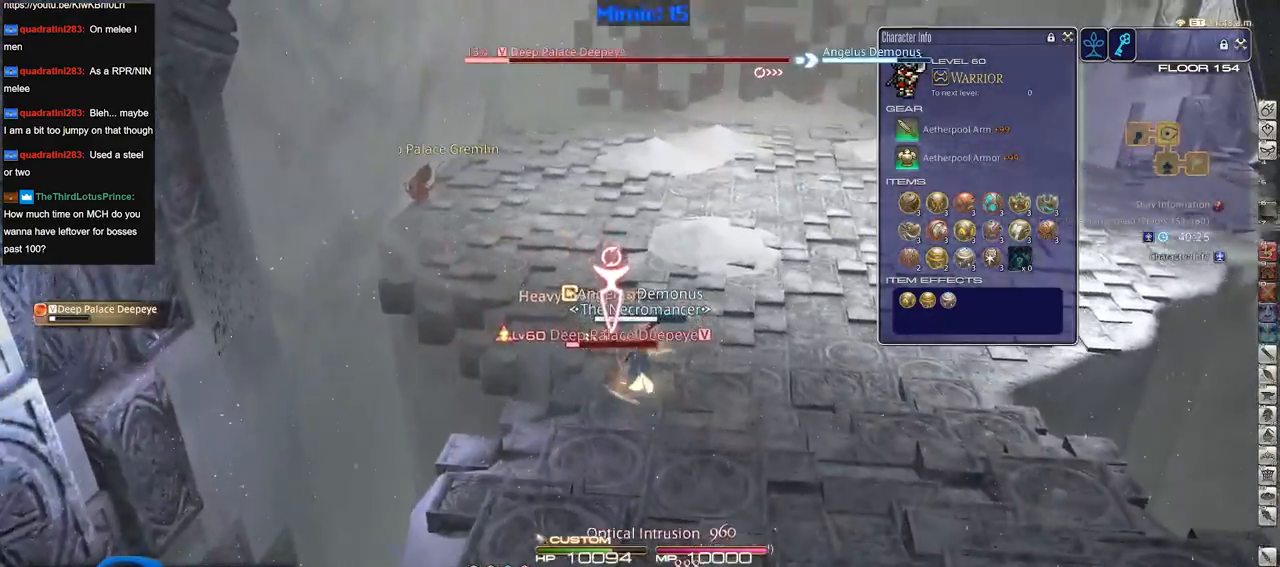
{"keys": ["2", "rbracket"], "events": [[17, "w", "up"], [217, "rbracket", "down"], [484, "2", "down"]]}
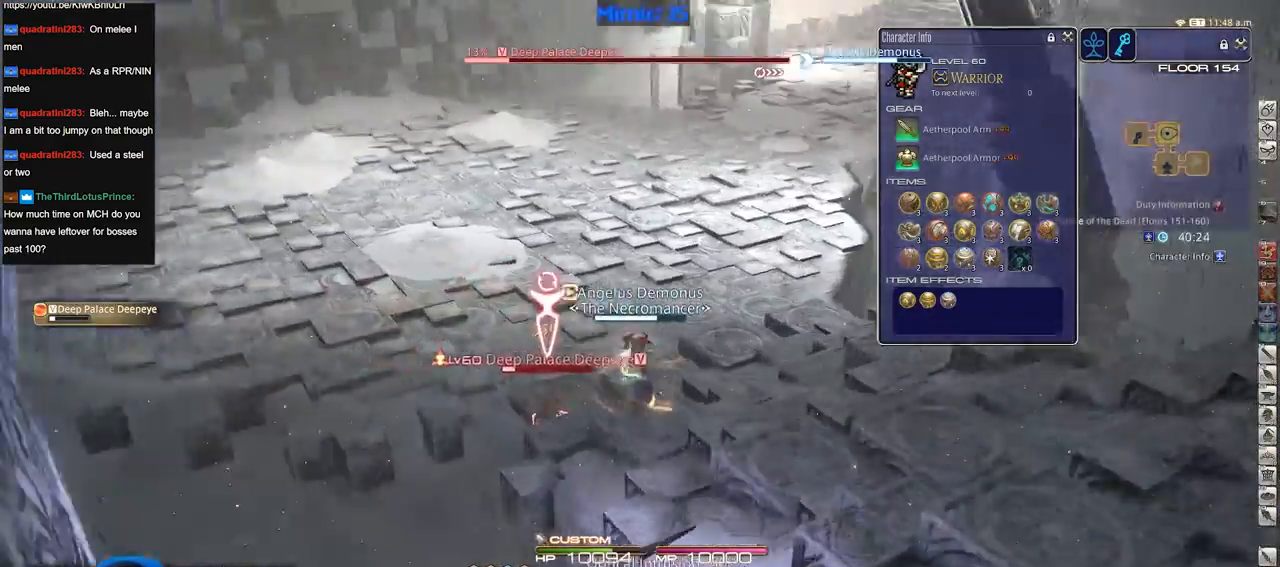
{"keys": [], "events": [[34, "2", "up"], [84, "2", "down"], [84, "rbracket", "up"], [184, "p", "down"], [234, "2", "up"], [501, "p", "up"]]}
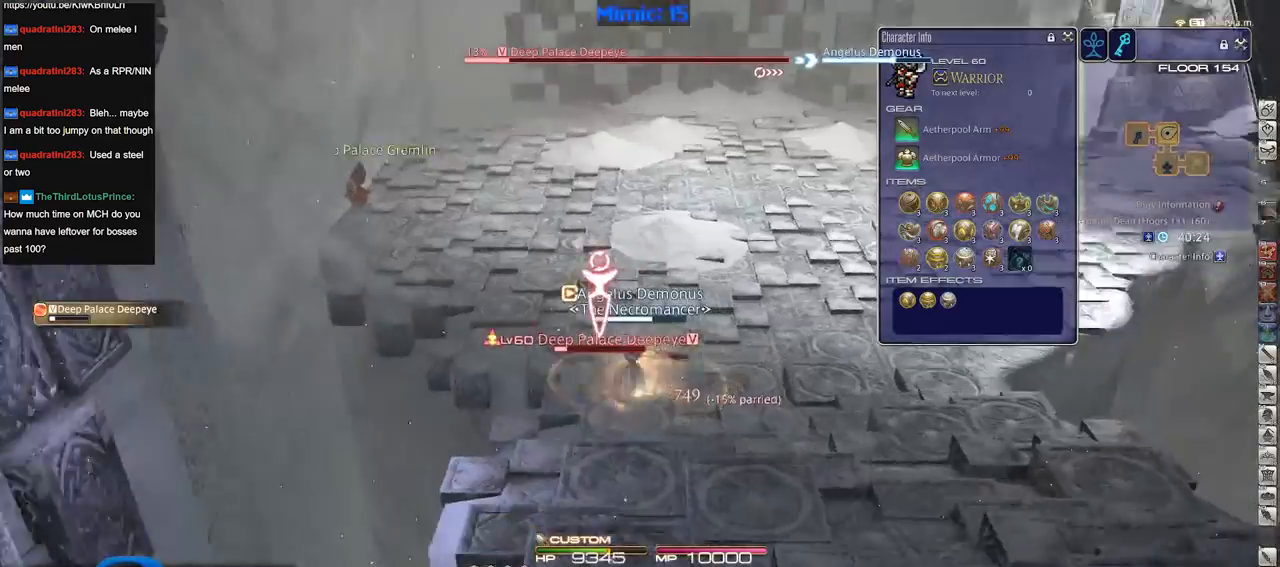
{"keys": ["p"], "events": [[484, "p", "down"]]}
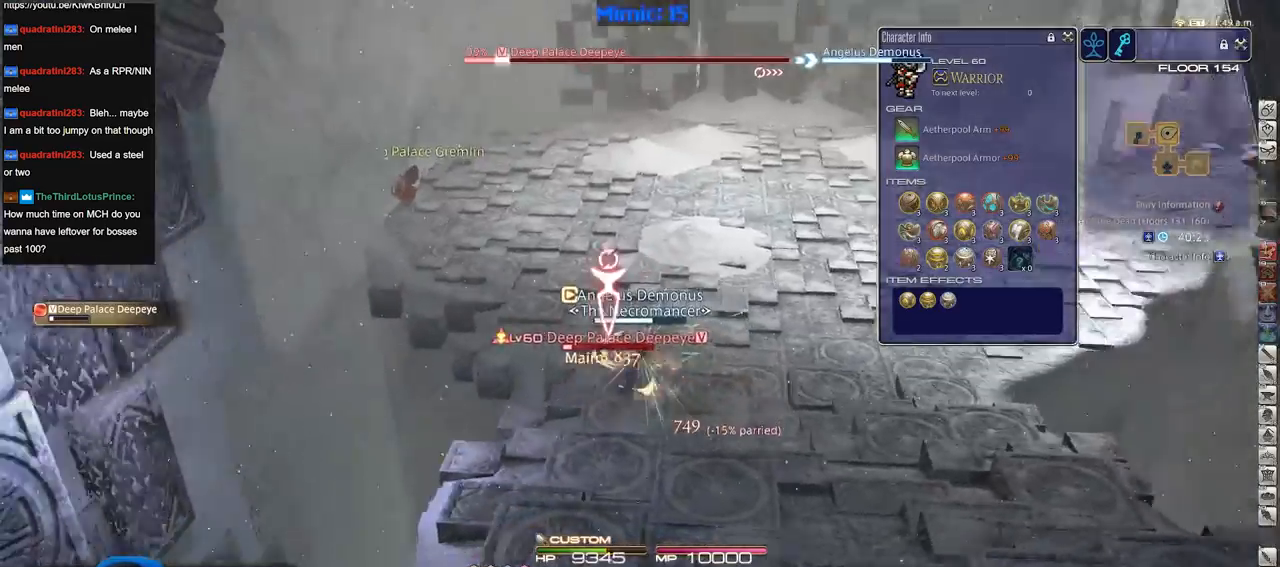
{"keys": ["d", "p", "w"], "events": [[67, "d", "down"], [484, "w", "down"]]}
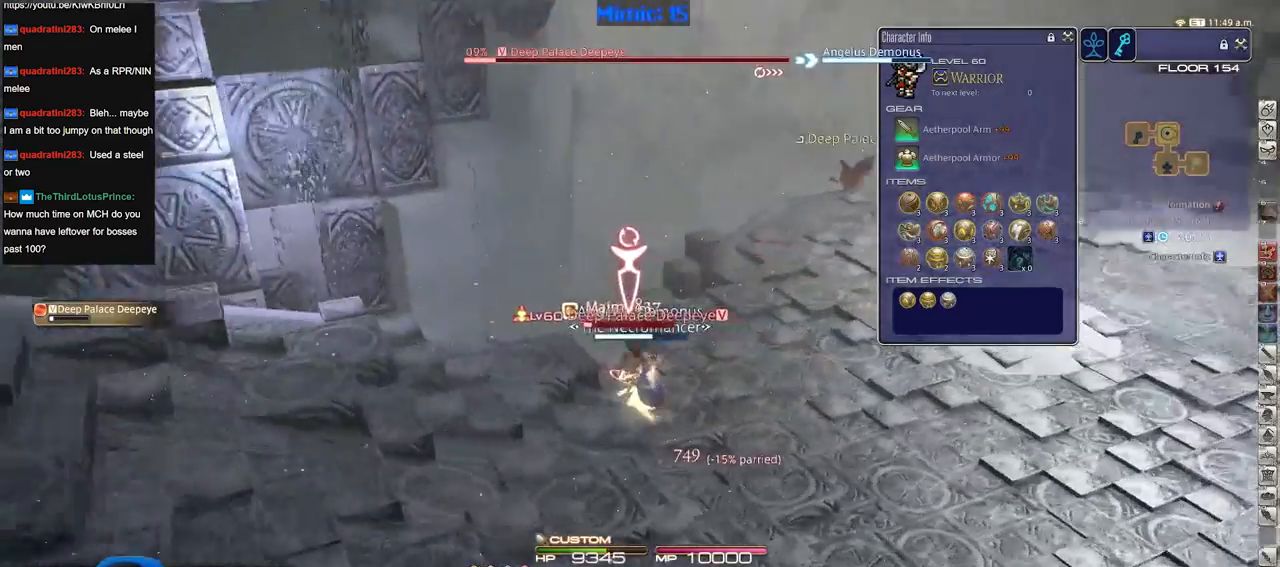
{"keys": ["a", "rbracket", "w"], "events": [[33, "p", "up"], [83, "d", "up"], [233, "a", "down"], [317, "rbracket", "down"]]}
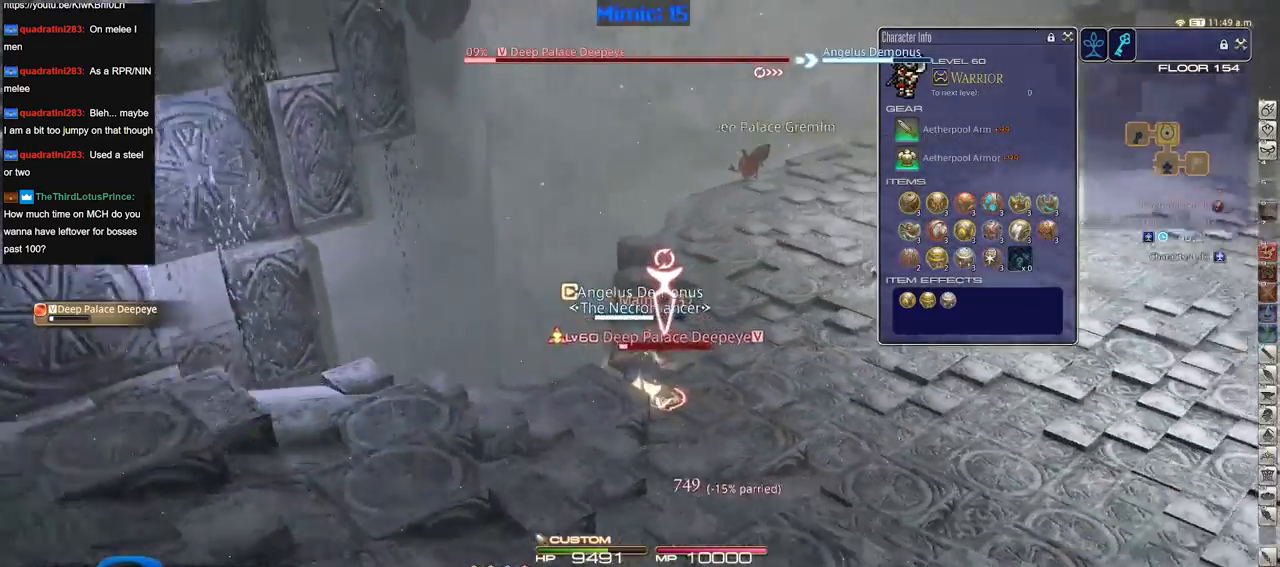
{"keys": ["3"], "events": [[101, "w", "up"], [151, "a", "up"], [234, "rbracket", "up"], [434, "3", "down"]]}
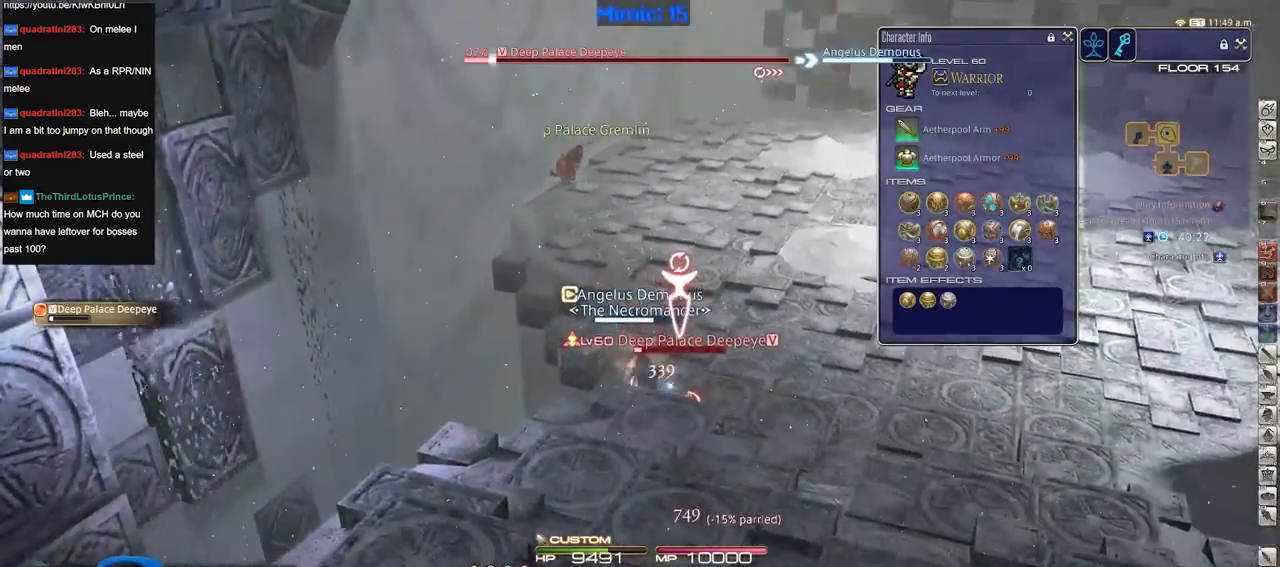
{"keys": ["s"], "events": [[17, "3", "up"], [17, "rbracket", "down"], [167, "s", "down"], [200, "rbracket", "up"]]}
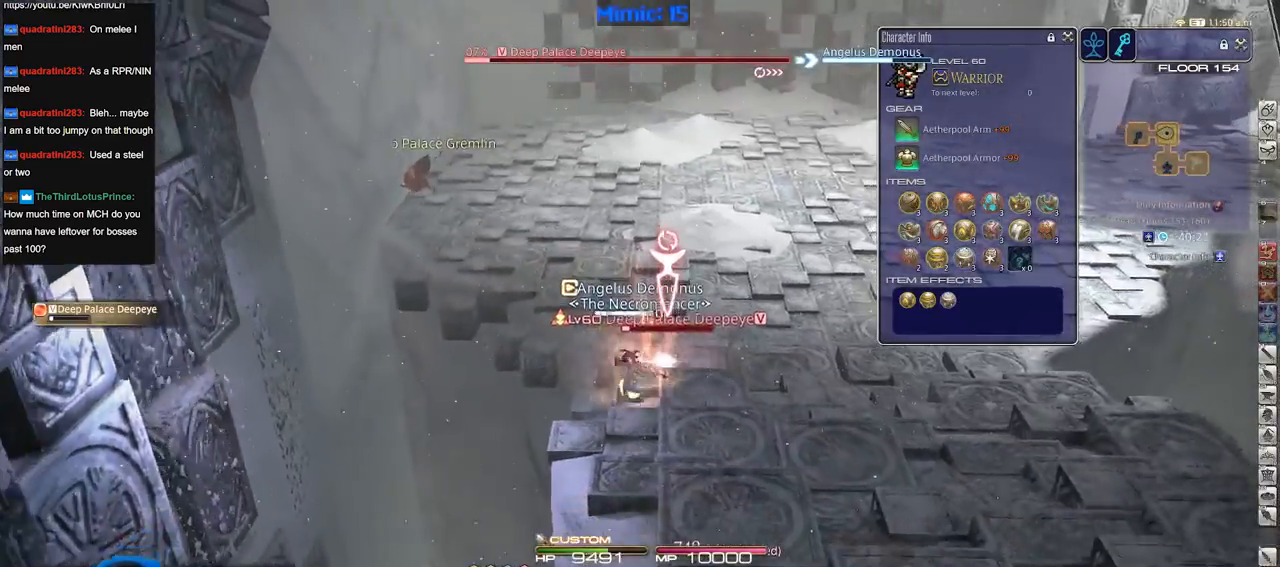
{"keys": ["d", "s"], "events": [[184, "lbracket", "down"], [267, "lbracket", "up"], [468, "d", "down"]]}
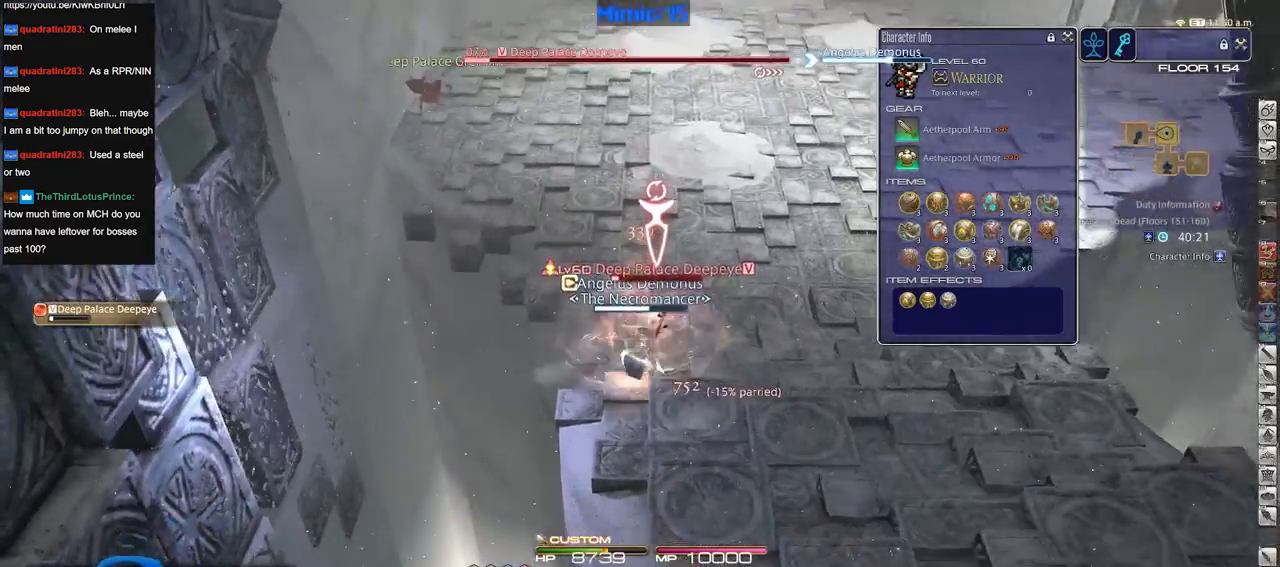
{"keys": ["d", "w"], "events": [[50, "return", "down"], [50, "s", "up"], [150, "return", "up"], [334, "w", "down"]]}
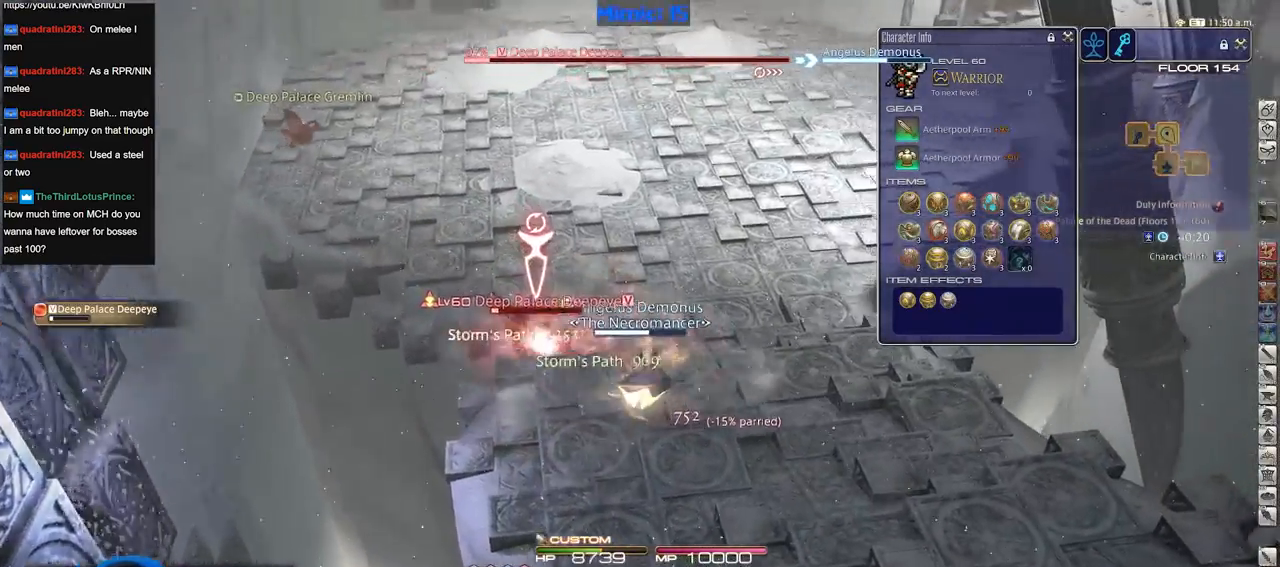
{"keys": ["a", "w"], "events": [[251, "a", "down"], [251, "d", "up"], [401, "p", "down"], [501, "p", "up"]]}
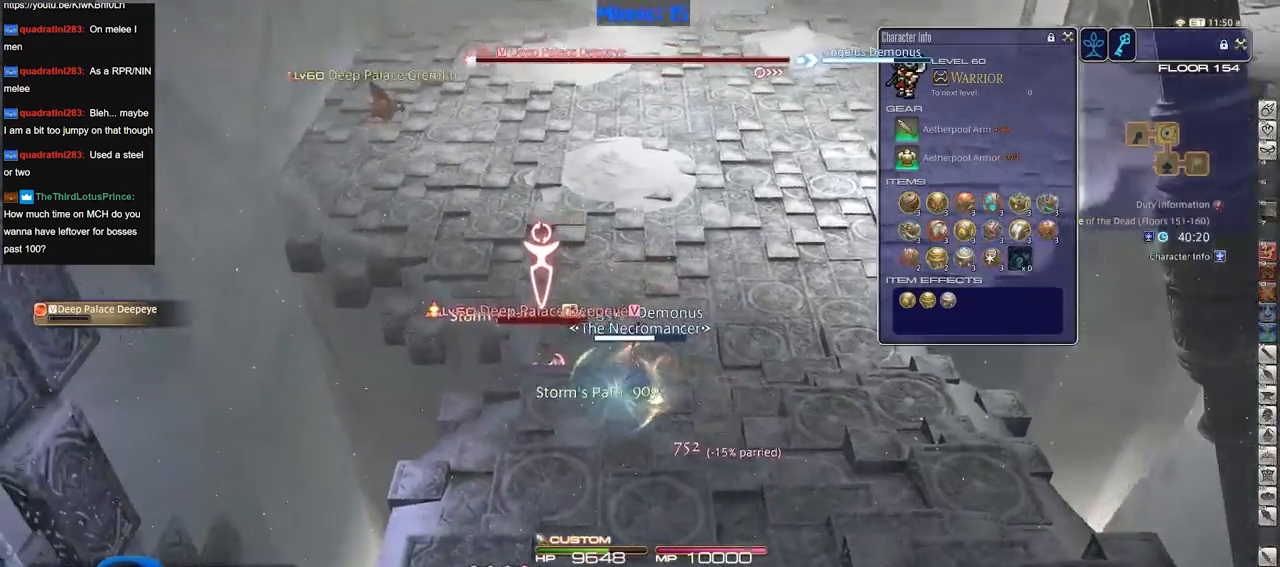
{"keys": ["w"], "events": [[33, "minus", "down"], [33, "p", "down"], [133, "a", "up"], [133, "minus", "up"], [133, "p", "up"], [183, "p", "down"], [267, "minus", "down"], [317, "1", "down"], [417, "minus", "up"], [417, "p", "up"], [500, "1", "up"]]}